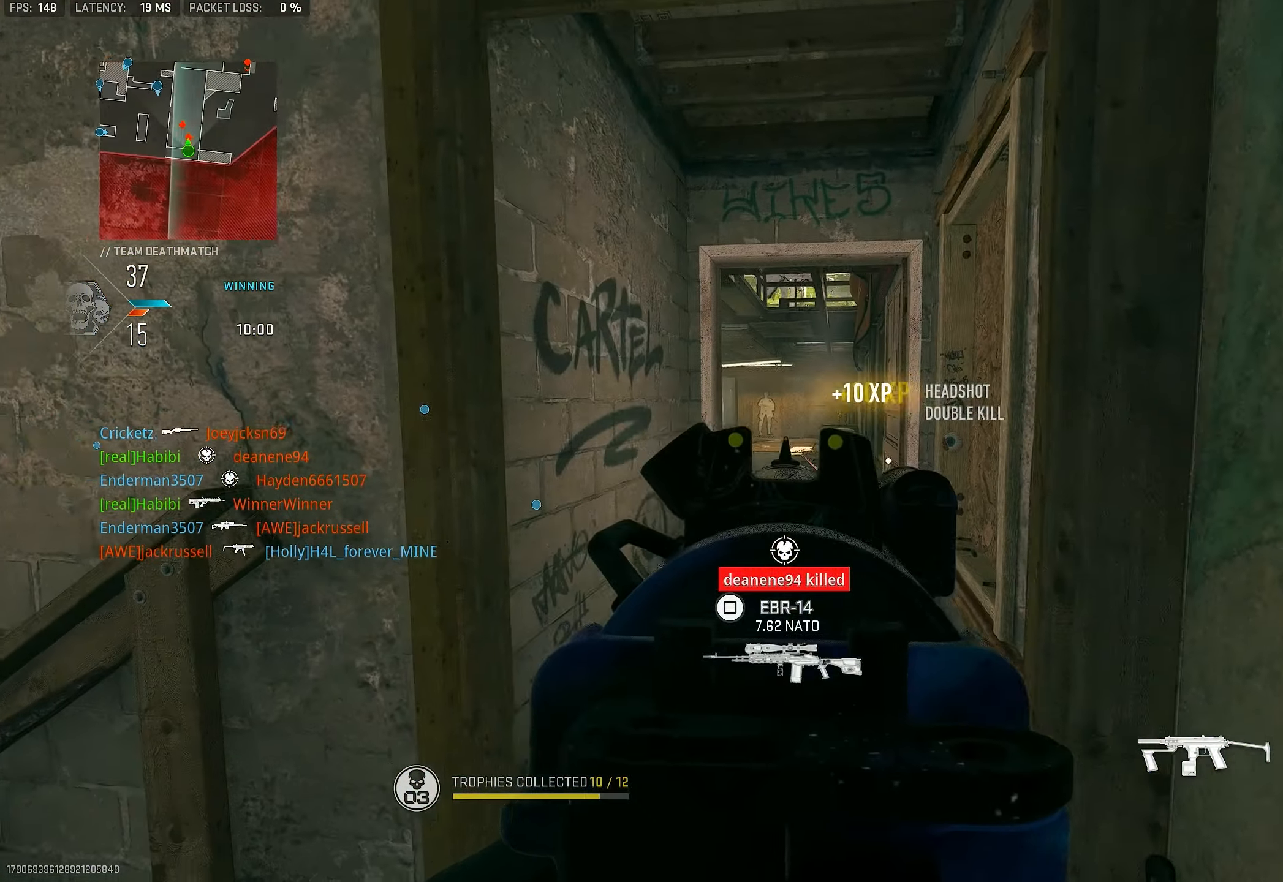
Gameplay with a controller (PlayStation layout); each line is a JSON object with the inputs held at the frame after it. "events" lists button and stick changes between this image and that frame as [ms after this image, input, new state], when the widget could be followed in between.
{"buttons": ["L1"], "left_stick": "up", "right_stick": "center", "events": [[33, "right_stick", "center"], [100, "right_stick", "down-left"], [166, "left_stick", "up"], [250, "right_stick", "center"]]}
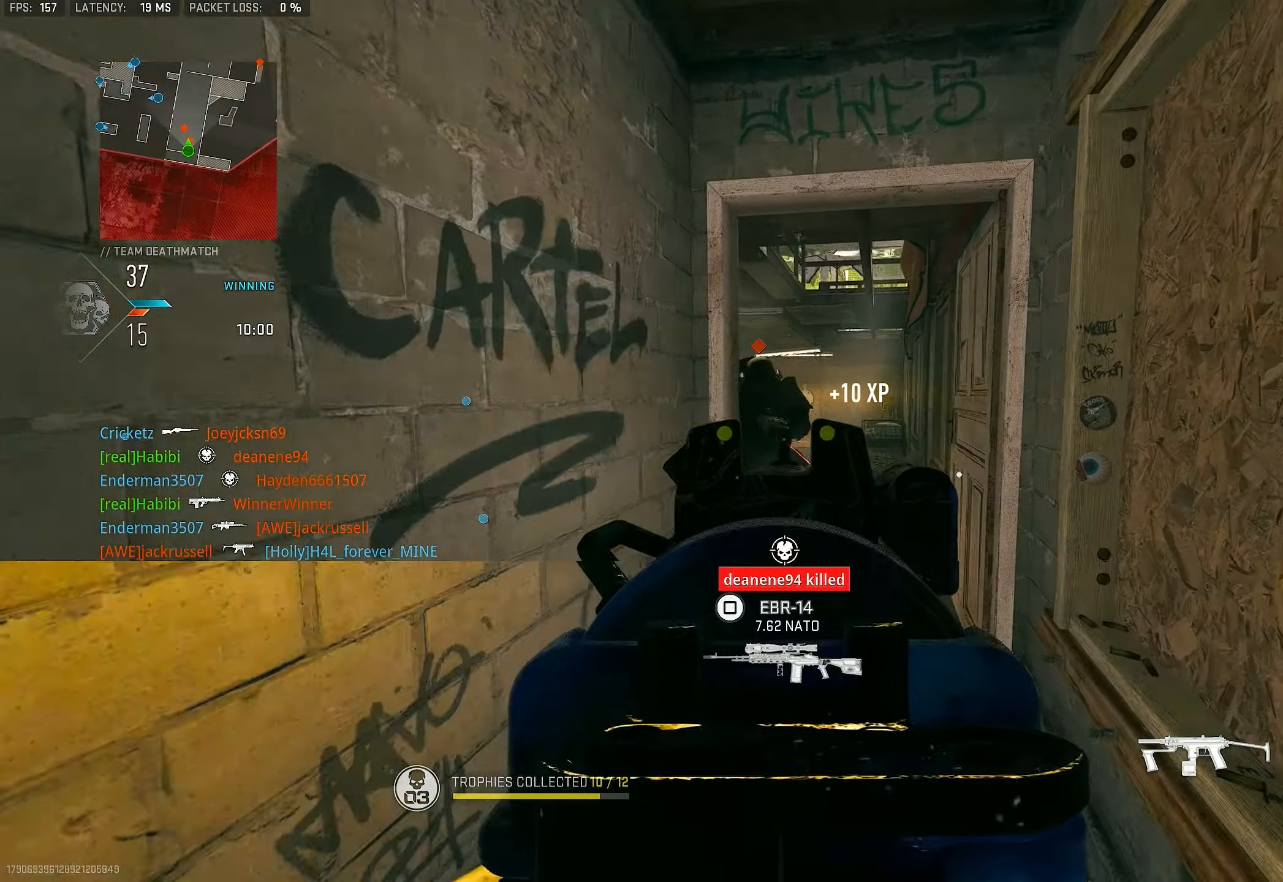
{"buttons": ["L1", "R1", "R3"], "left_stick": "down-left", "right_stick": "center", "events": [[33, "R1", "down"], [166, "left_stick", "down"], [166, "right_stick", "up"], [266, "left_stick", "down-left"], [300, "R3", "down"], [300, "right_stick", "center"]]}
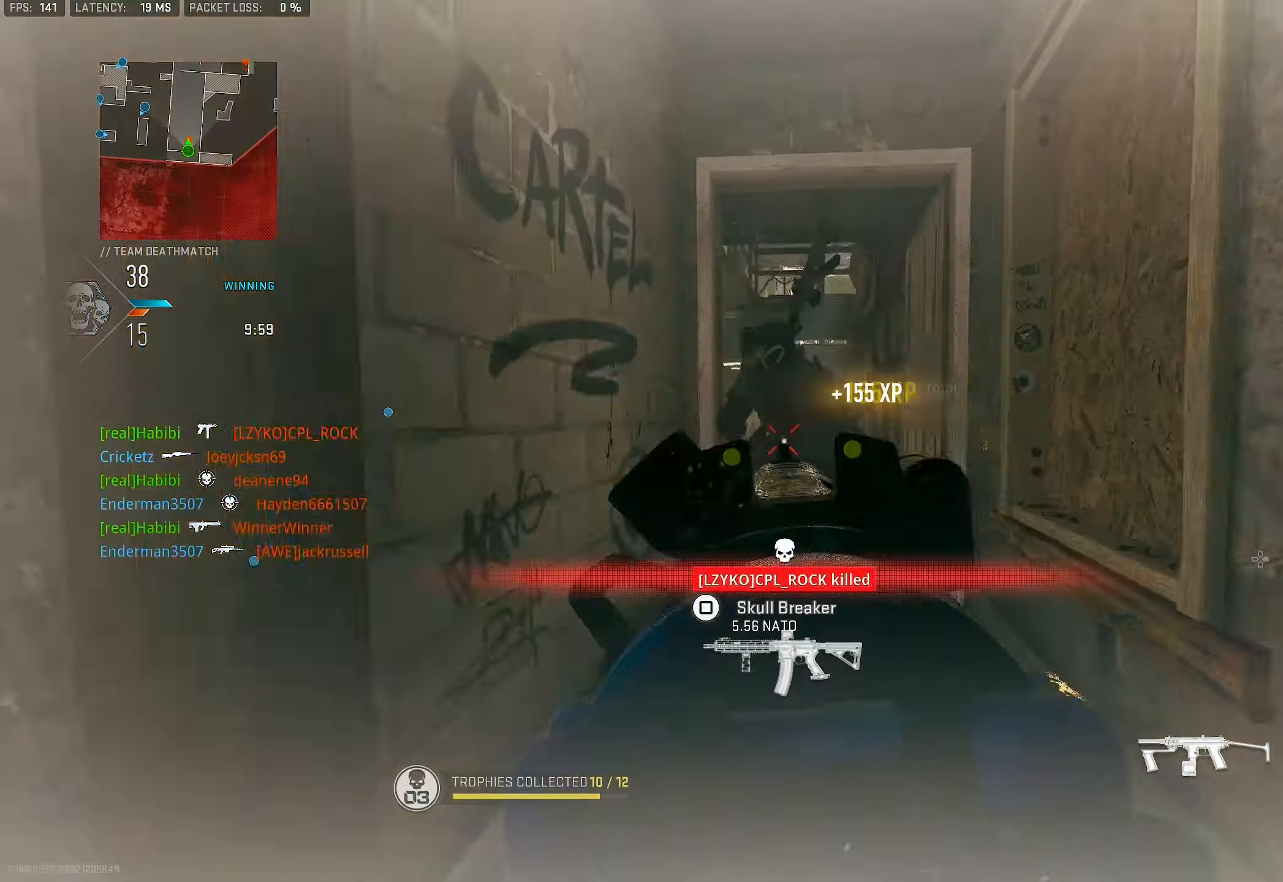
{"buttons": [], "left_stick": "up", "right_stick": "down-left", "events": [[100, "L1", "up"], [100, "left_stick", "up"], [133, "R3", "up"], [133, "right_stick", "right"], [166, "L3", "down"], [166, "R1", "up"], [266, "L3", "up"], [266, "right_stick", "center"], [300, "left_stick", "up-right"], [366, "right_stick", "down"], [433, "right_stick", "down-left"], [466, "left_stick", "up"]]}
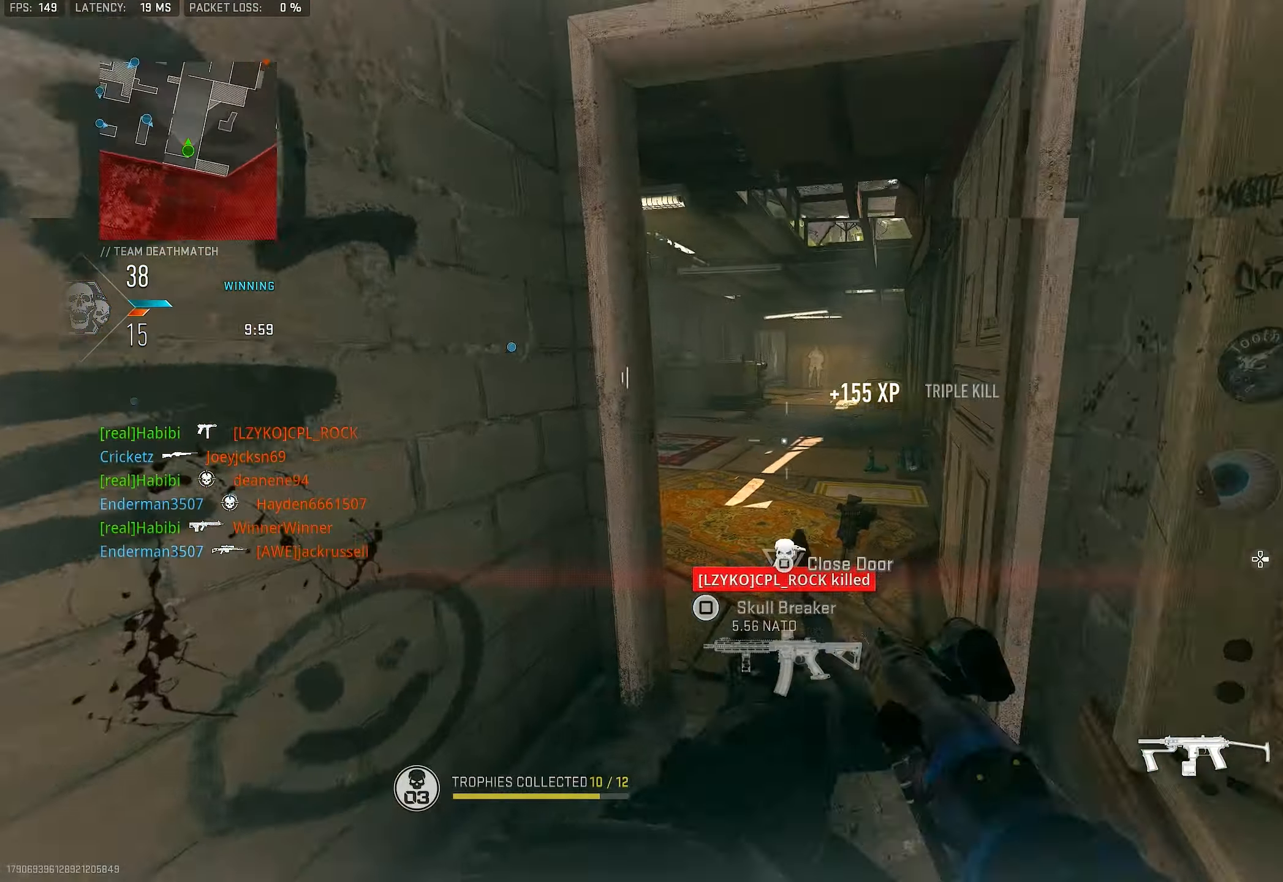
{"buttons": [], "left_stick": "up", "right_stick": "up-left", "events": [[133, "right_stick", "center"], [200, "right_stick", "down"], [366, "right_stick", "down-left"], [500, "right_stick", "up-left"]]}
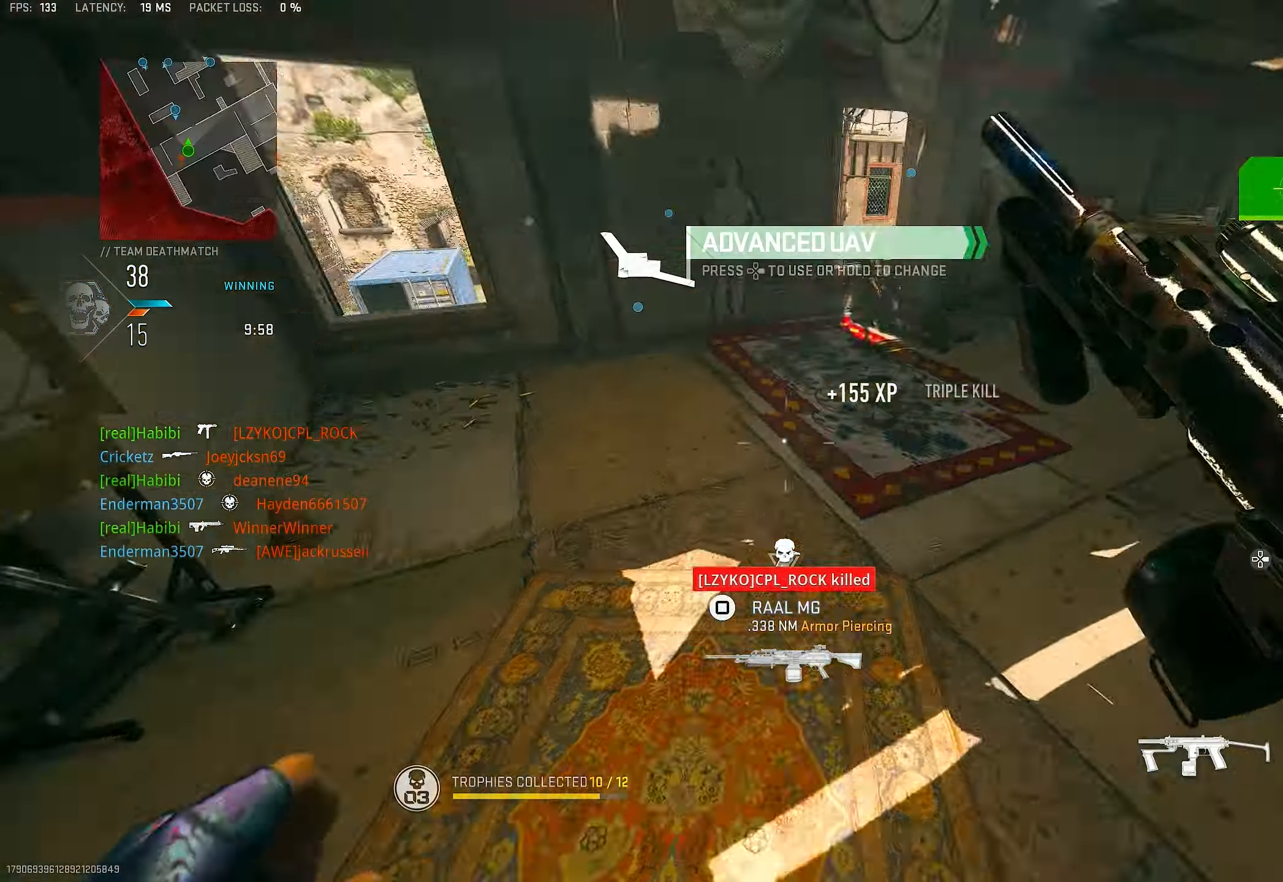
{"buttons": [], "left_stick": "up-right", "right_stick": "down-left", "events": [[66, "CROSS", "down"], [66, "right_stick", "up"], [100, "left_stick", "up-right"], [200, "CROSS", "up"], [200, "right_stick", "center"], [266, "L1", "down"], [367, "right_stick", "down"], [433, "L1", "up"], [433, "right_stick", "down-left"]]}
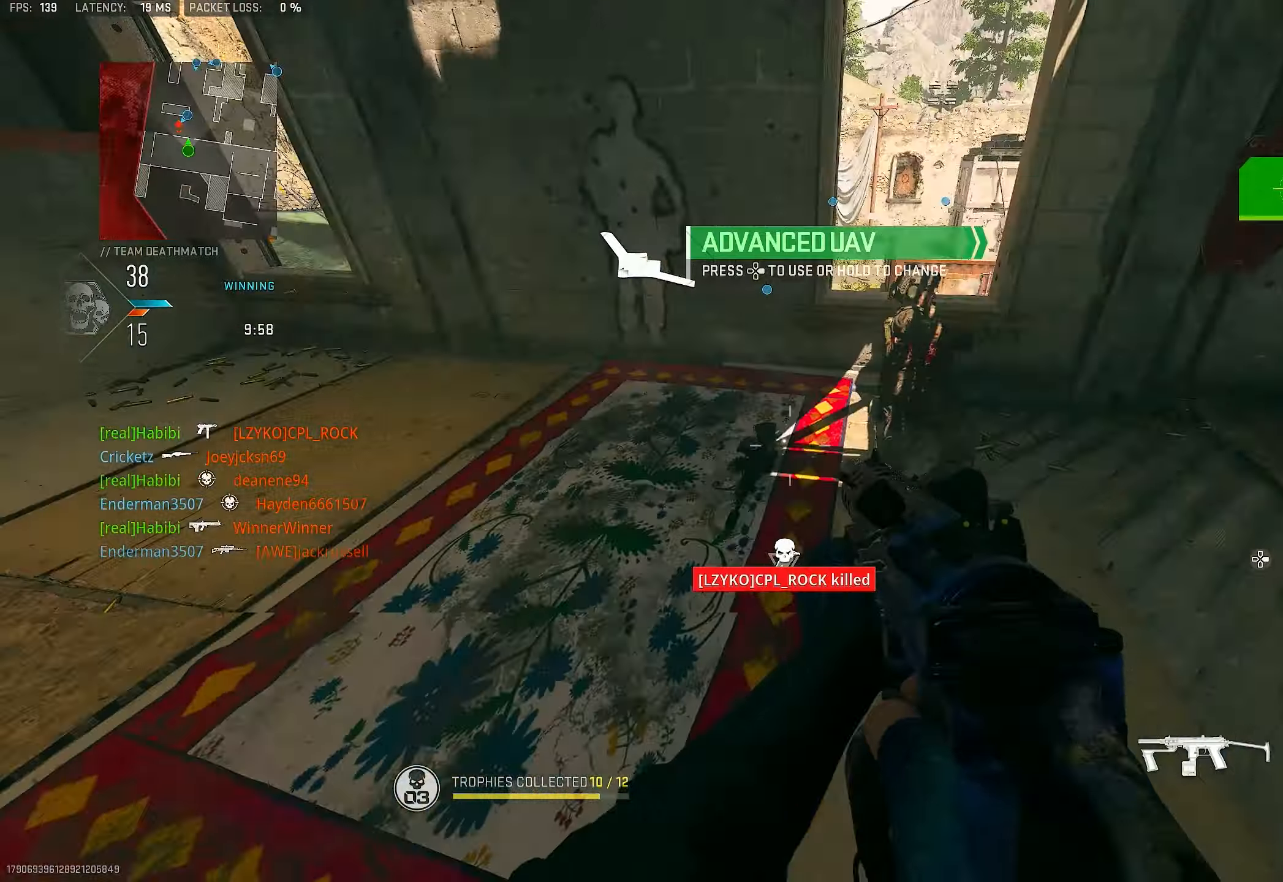
{"buttons": [], "left_stick": "up-left", "right_stick": "center", "events": [[67, "right_stick", "up-left"], [133, "left_stick", "down-right"], [233, "left_stick", "down-left"], [367, "right_stick", "center"], [400, "left_stick", "up-left"]]}
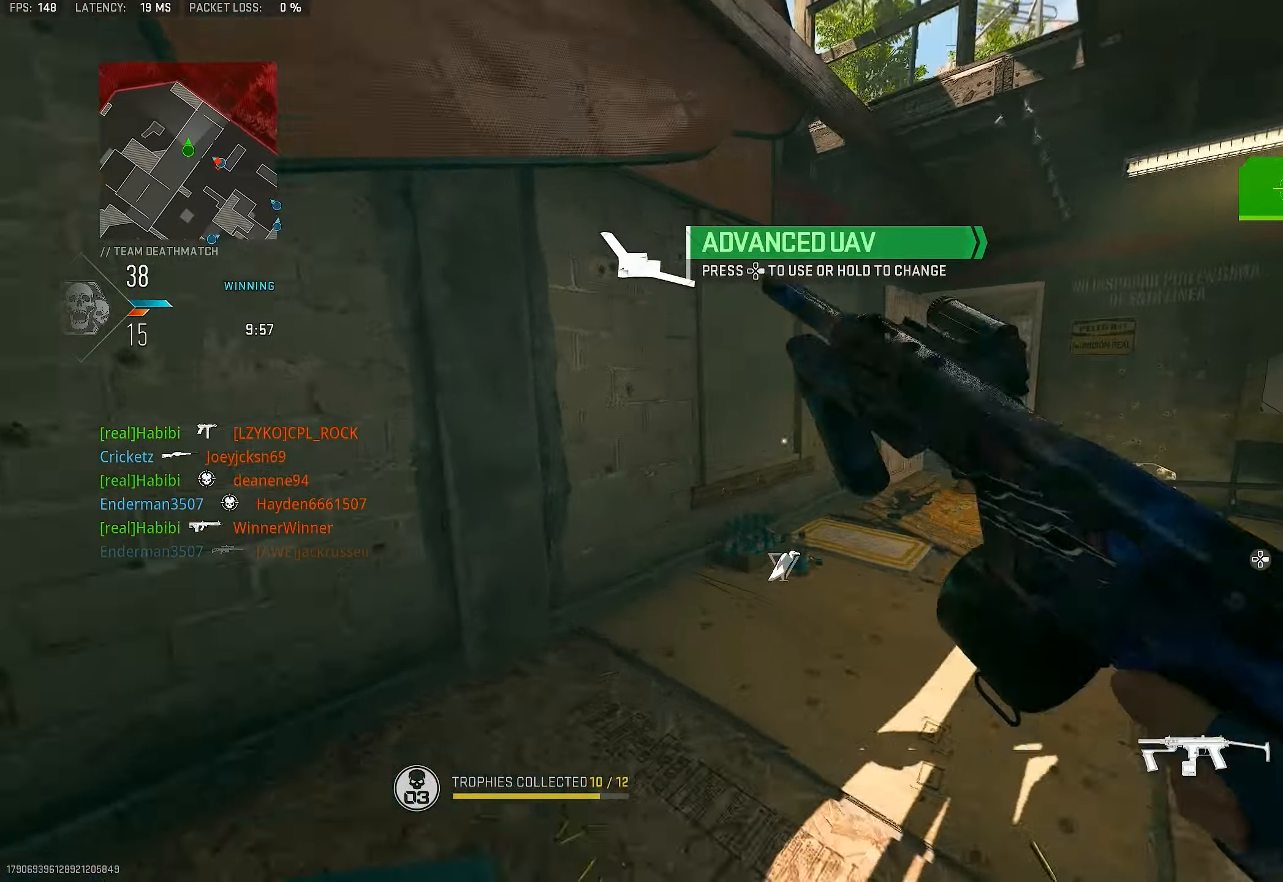
{"buttons": [], "left_stick": "up", "right_stick": "center", "events": [[33, "DPAD_RIGHT", "down"], [100, "DPAD_RIGHT", "up"], [133, "left_stick", "up"], [167, "right_stick", "right"], [400, "right_stick", "center"]]}
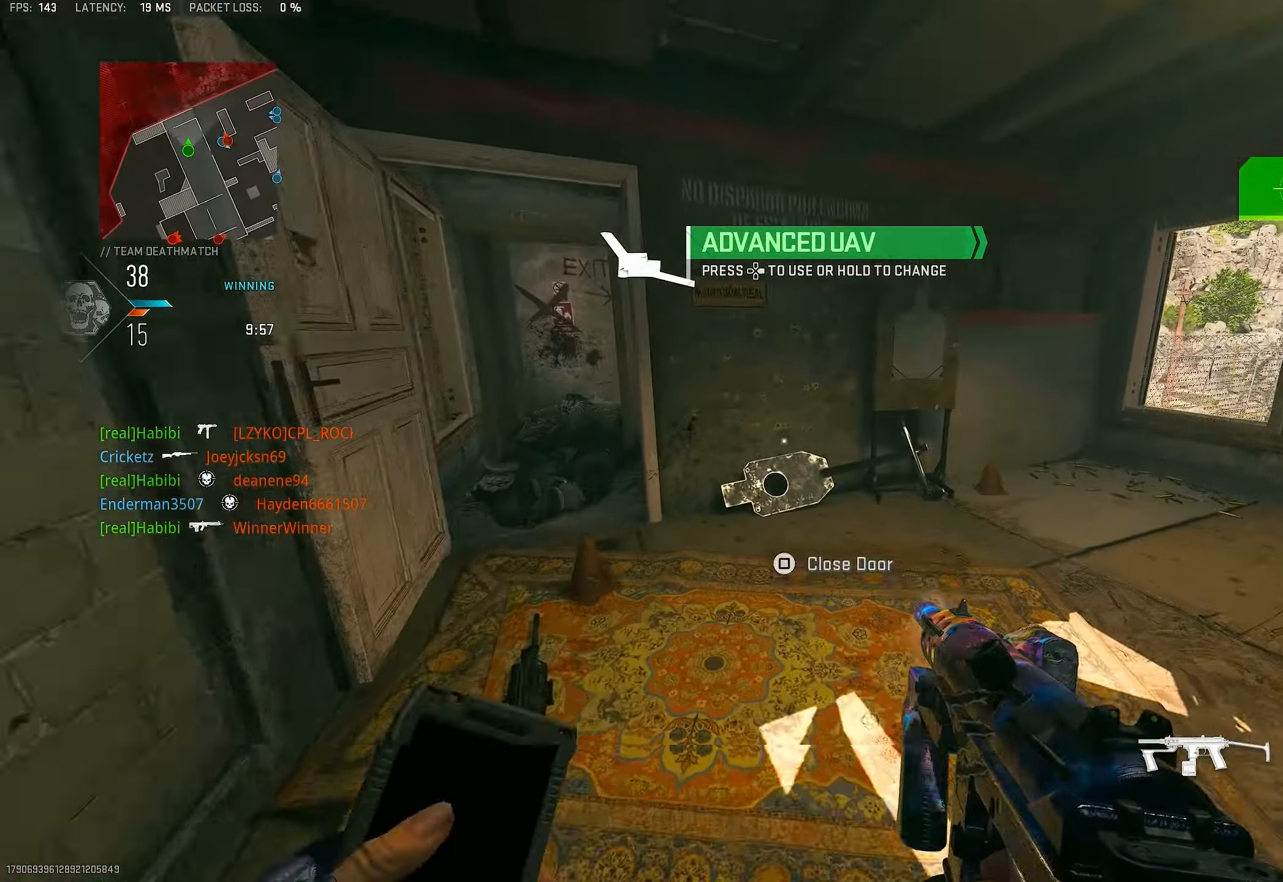
{"buttons": ["L3"], "left_stick": "up", "right_stick": "right", "events": [[167, "left_stick", "up-left"], [267, "right_stick", "right"], [367, "left_stick", "up-right"], [500, "L3", "down"], [500, "left_stick", "up"]]}
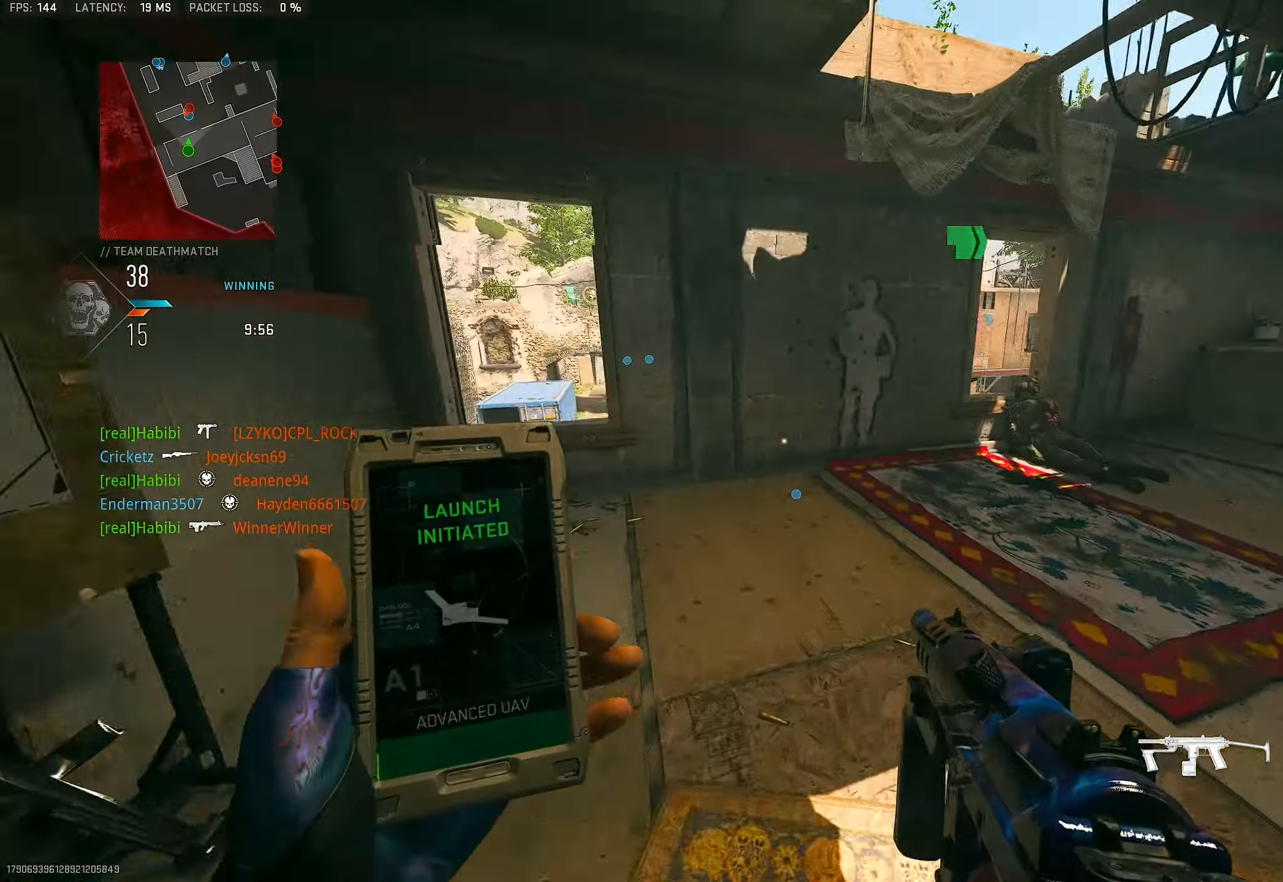
{"buttons": [], "left_stick": "up-left", "right_stick": "center", "events": [[100, "L3", "up"], [100, "right_stick", "center"], [200, "left_stick", "up-left"], [233, "right_stick", "down-left"], [433, "right_stick", "center"]]}
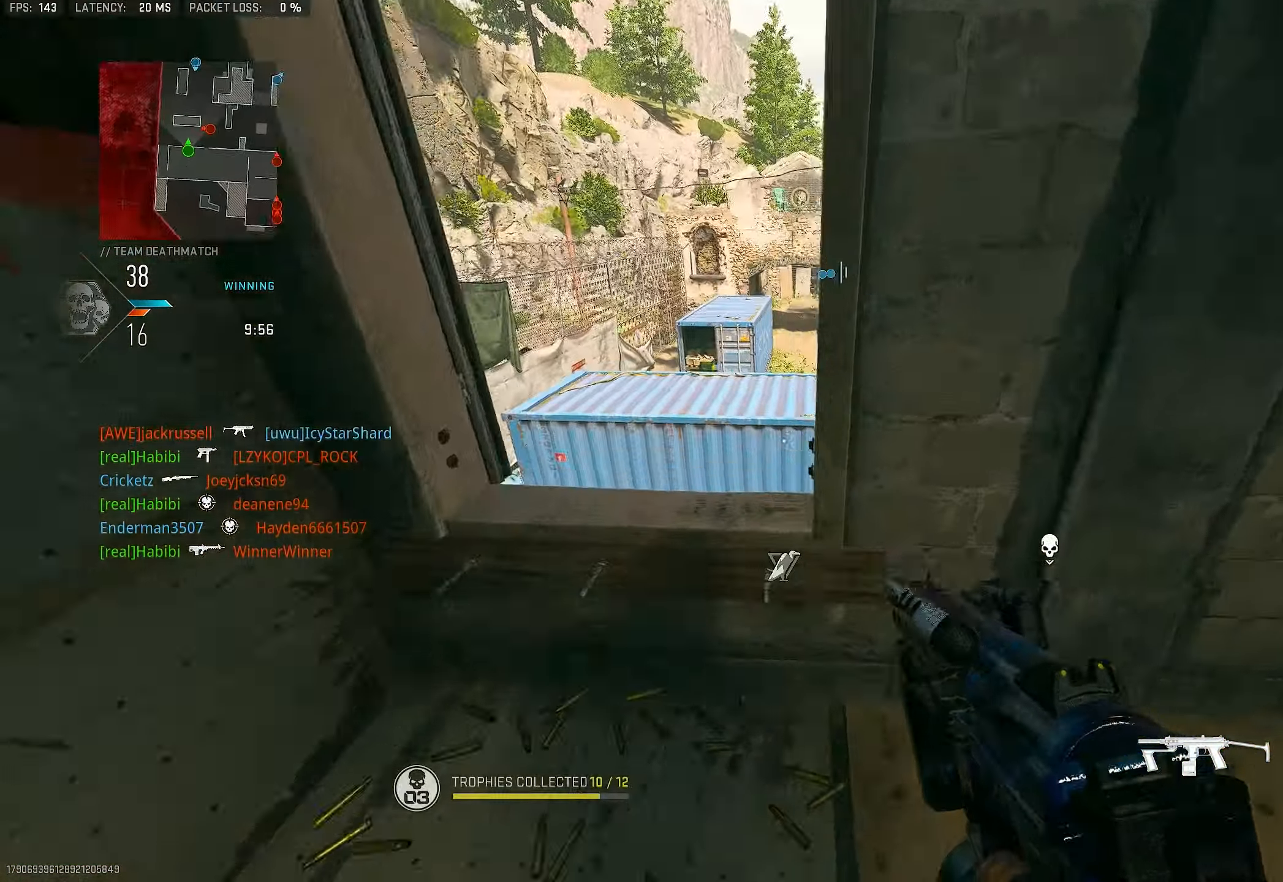
{"buttons": ["L1"], "left_stick": "down-right", "right_stick": "down-right", "events": [[33, "right_stick", "down-right"], [133, "CROSS", "down"], [233, "CROSS", "up"], [233, "left_stick", "center"], [367, "L1", "down"], [500, "left_stick", "down-right"]]}
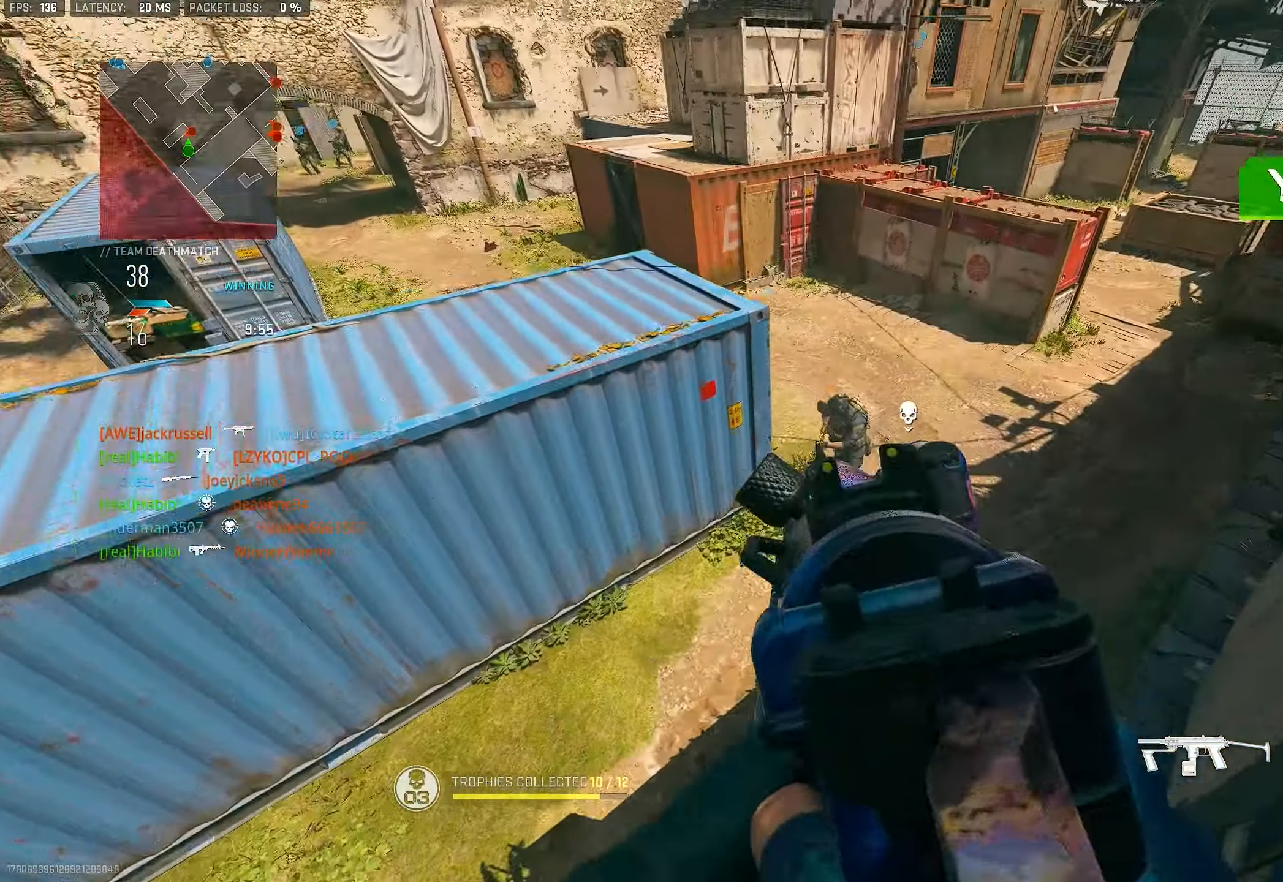
{"buttons": ["L1", "R1"], "left_stick": "down-left", "right_stick": "up-right", "events": [[100, "R1", "down"], [133, "left_stick", "down"], [167, "right_stick", "up-right"], [233, "left_stick", "down-left"], [233, "right_stick", "up"], [400, "right_stick", "up-right"]]}
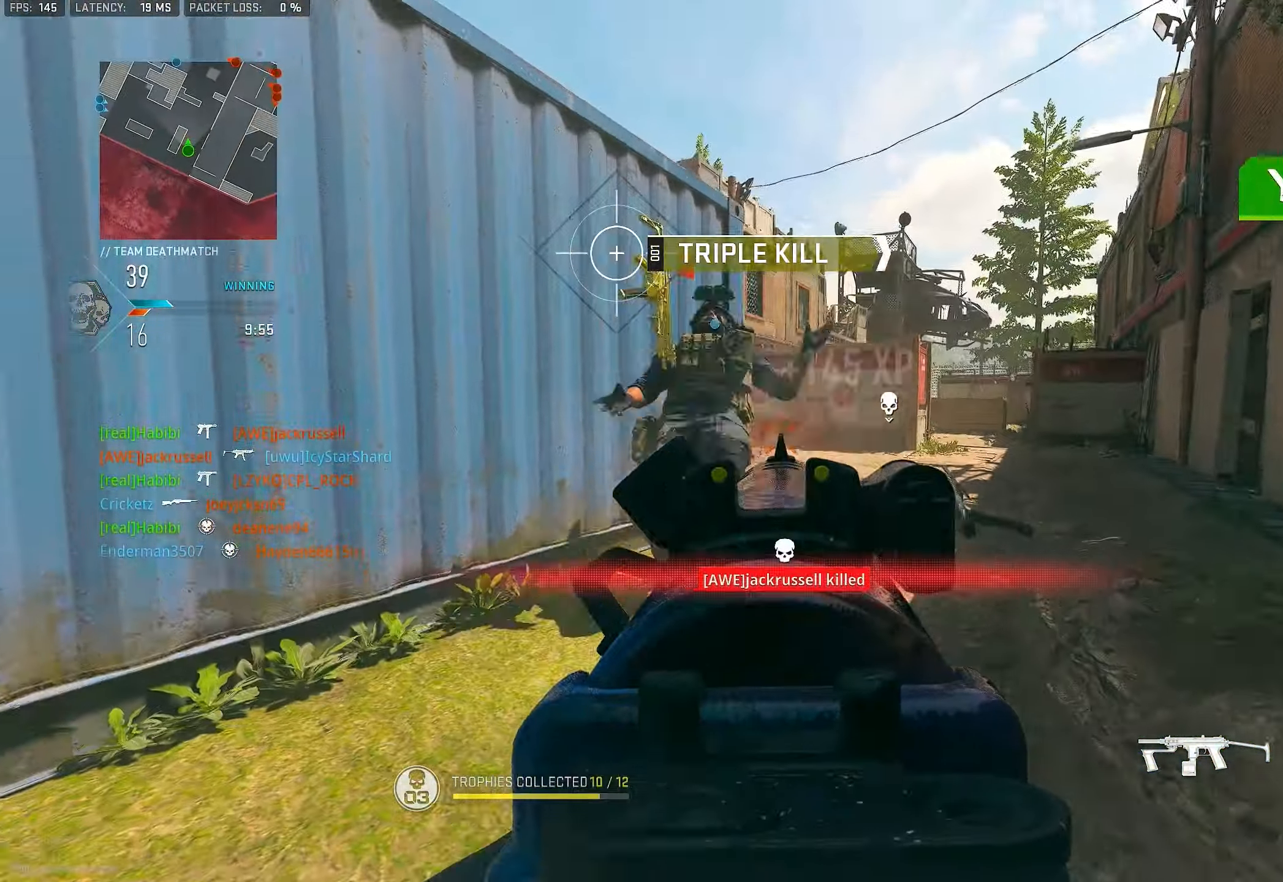
{"buttons": [], "left_stick": "up-left", "right_stick": "up-left", "events": [[67, "right_stick", "center"], [100, "left_stick", "up-left"], [200, "L1", "up"], [200, "right_stick", "down"], [267, "L3", "down"], [267, "R1", "up"], [333, "L3", "up"], [367, "right_stick", "right"], [500, "right_stick", "up-left"]]}
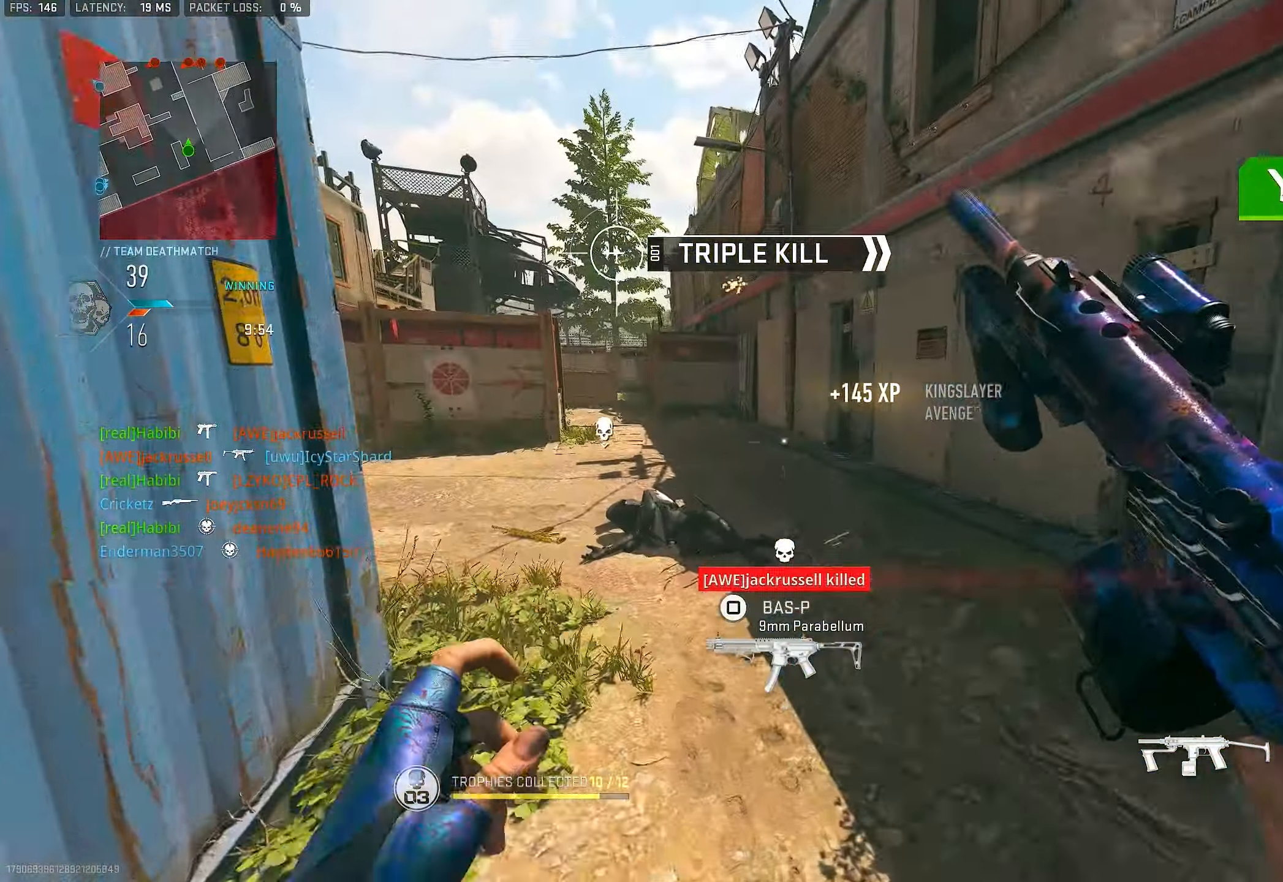
{"buttons": [], "left_stick": "right", "right_stick": "right", "events": [[33, "right_stick", "right"], [67, "right_stick", "center"], [100, "TRIANGLE", "down"], [133, "L3", "down"], [167, "TRIANGLE", "up"], [200, "L3", "up"], [200, "left_stick", "up"], [333, "left_stick", "right"], [333, "right_stick", "right"]]}
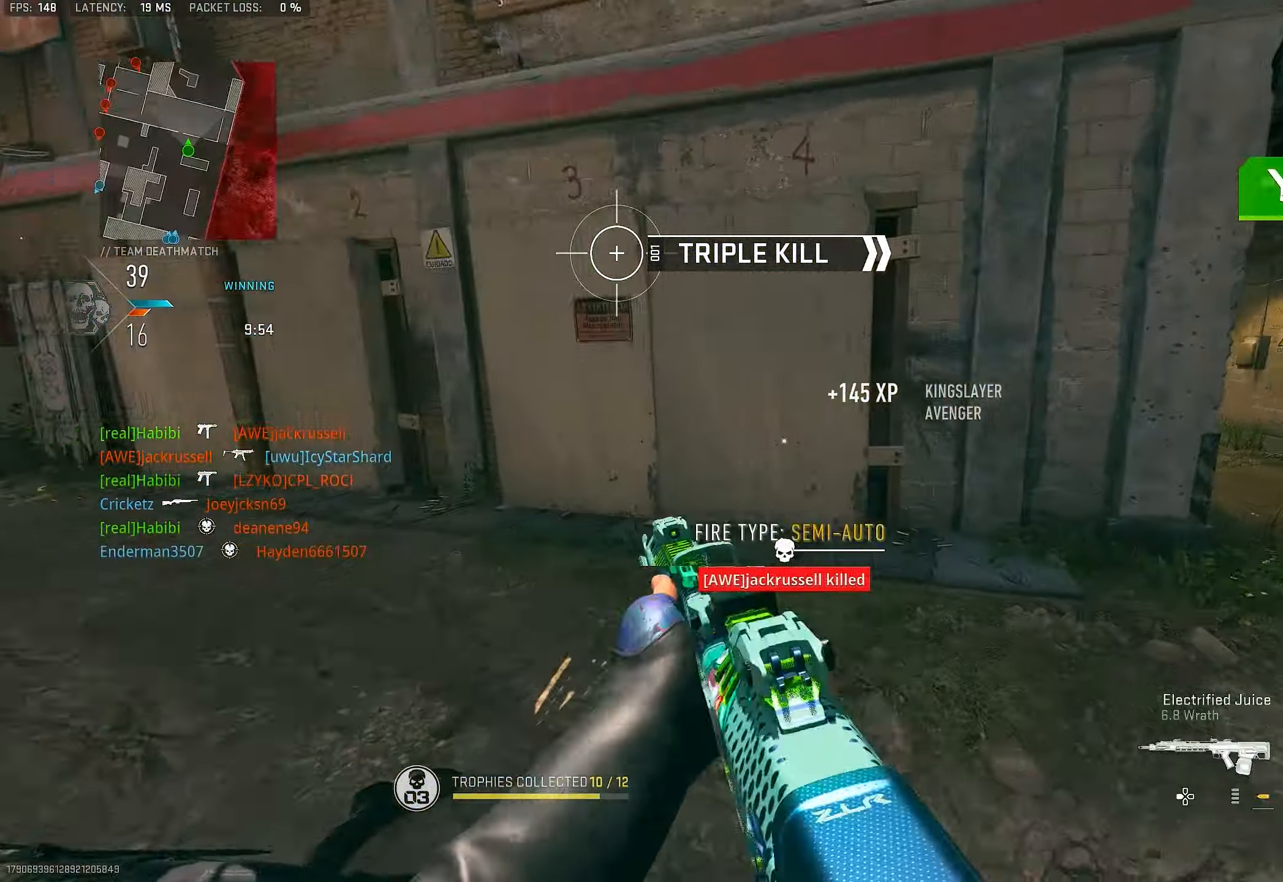
{"buttons": [], "left_stick": "up", "right_stick": "center", "events": [[67, "left_stick", "up-right"], [200, "left_stick", "up"], [300, "L3", "down"], [400, "right_stick", "center"], [433, "L3", "up"], [433, "TRIANGLE", "down"], [467, "TRIANGLE", "up"]]}
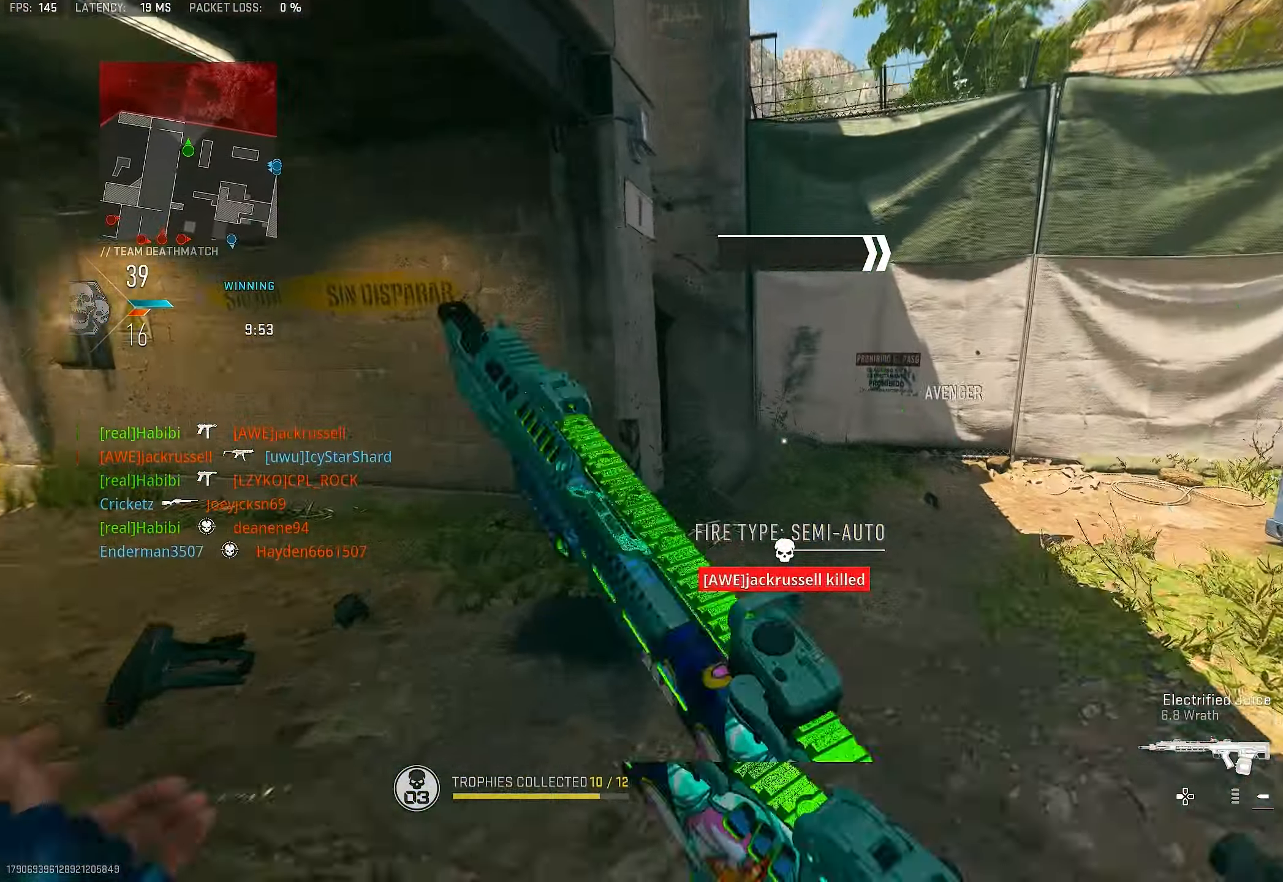
{"buttons": [], "left_stick": "up", "right_stick": "left", "events": [[33, "TRIANGLE", "down"], [133, "TRIANGLE", "up"], [267, "L3", "down"], [467, "L3", "up"], [500, "right_stick", "left"]]}
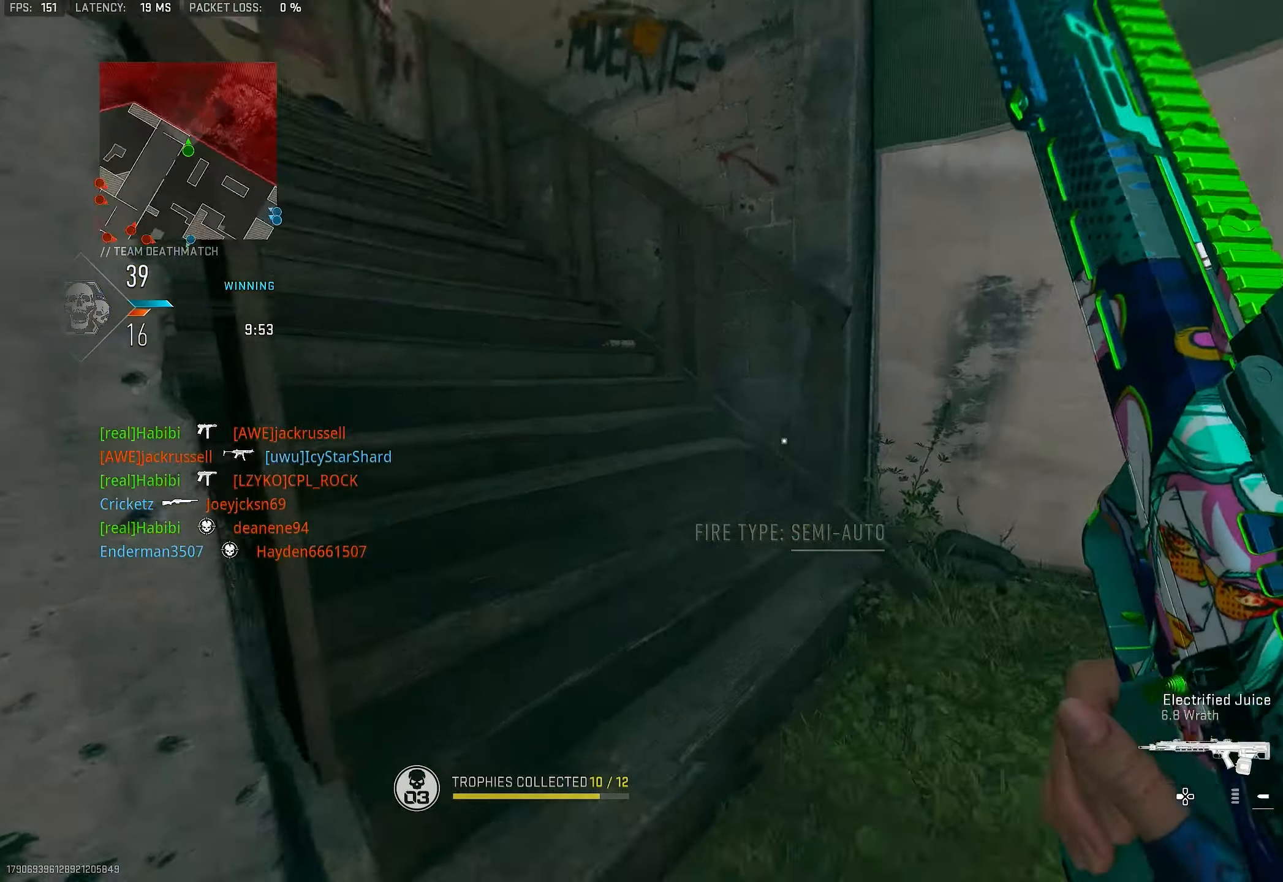
{"buttons": [], "left_stick": "up", "right_stick": "center", "events": [[267, "right_stick", "center"]]}
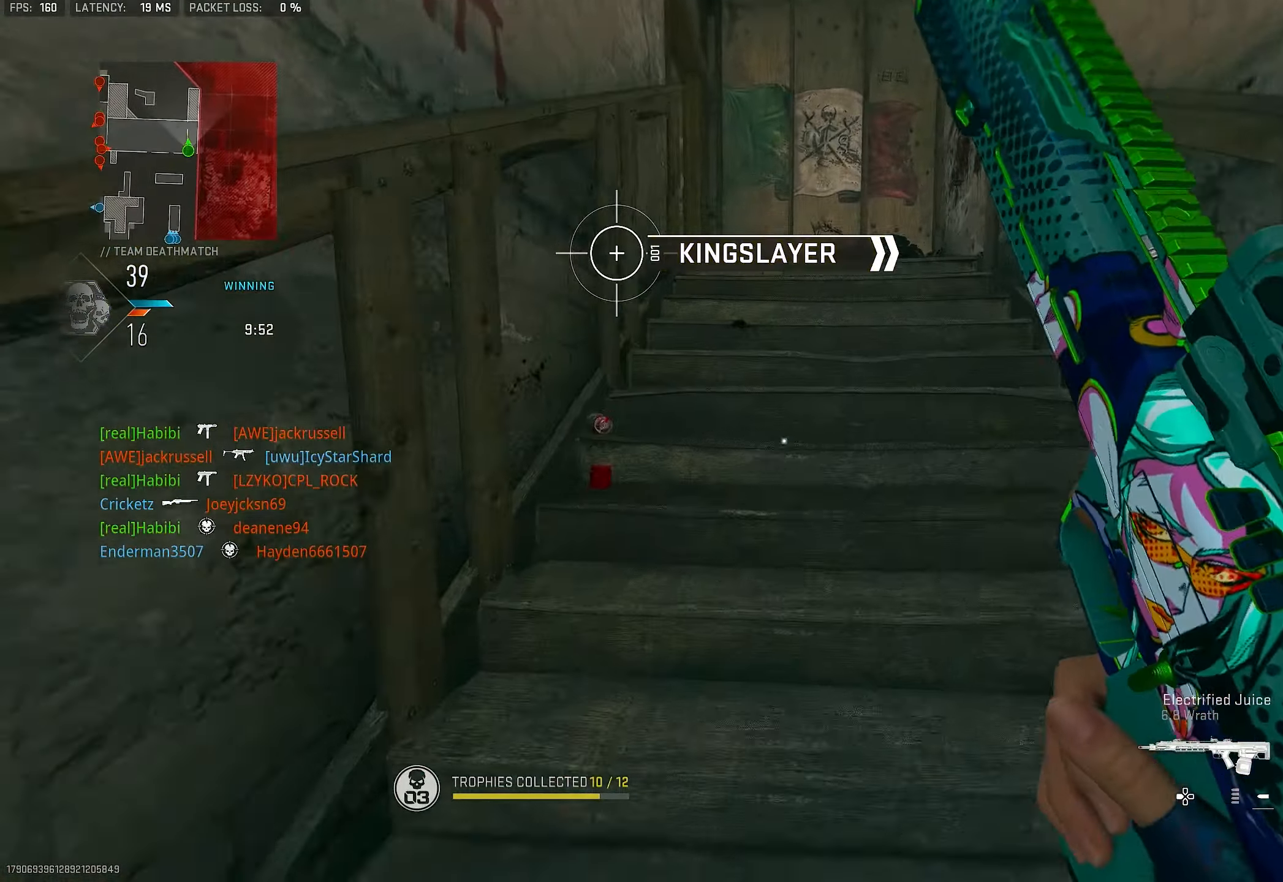
{"buttons": [], "left_stick": "up", "right_stick": "center", "events": []}
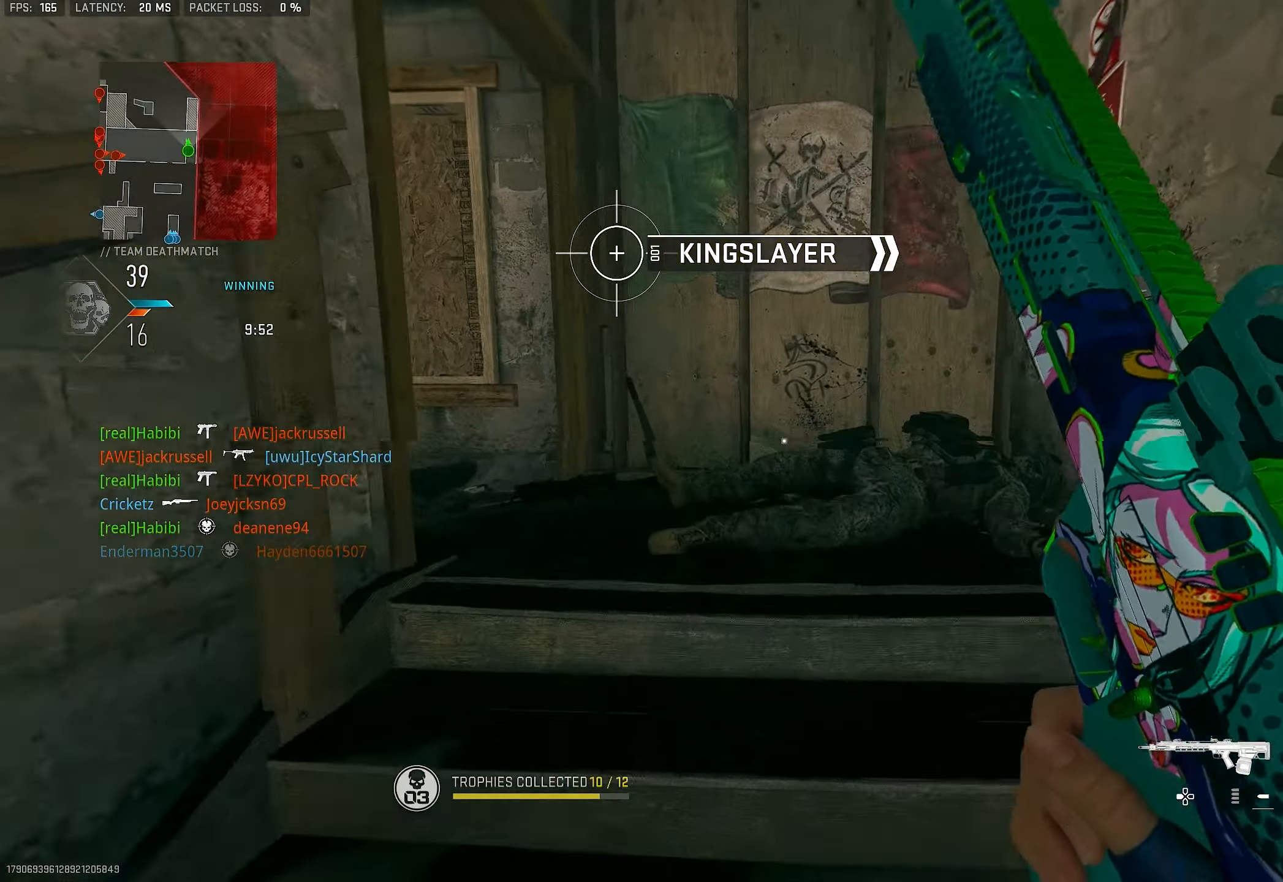
{"buttons": ["L1"], "left_stick": "up-right", "right_stick": "center", "events": [[134, "right_stick", "left"], [434, "L1", "down"], [434, "left_stick", "up-right"], [434, "right_stick", "center"]]}
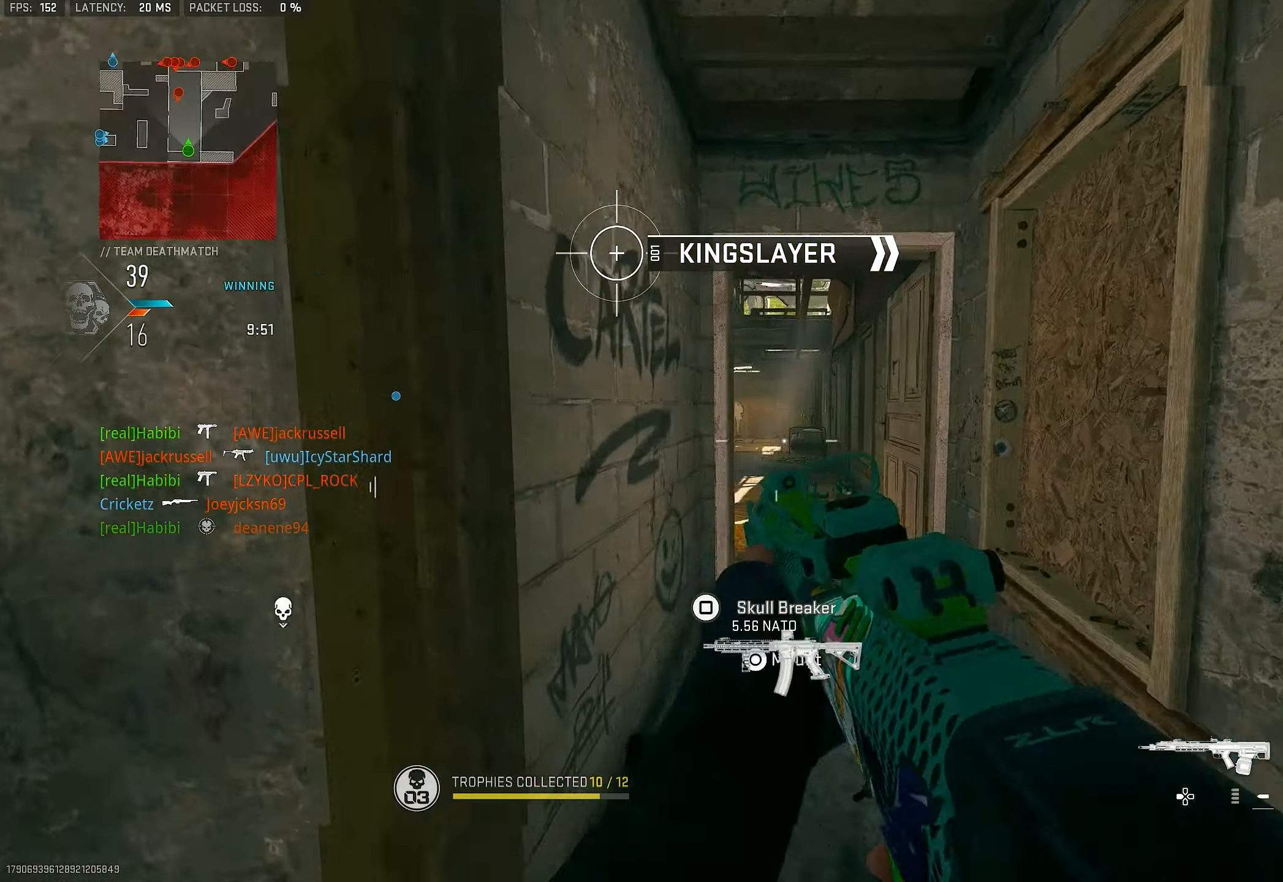
{"buttons": ["L1"], "left_stick": "up-right", "right_stick": "right", "events": [[67, "right_stick", "left"], [200, "right_stick", "center"], [434, "right_stick", "right"]]}
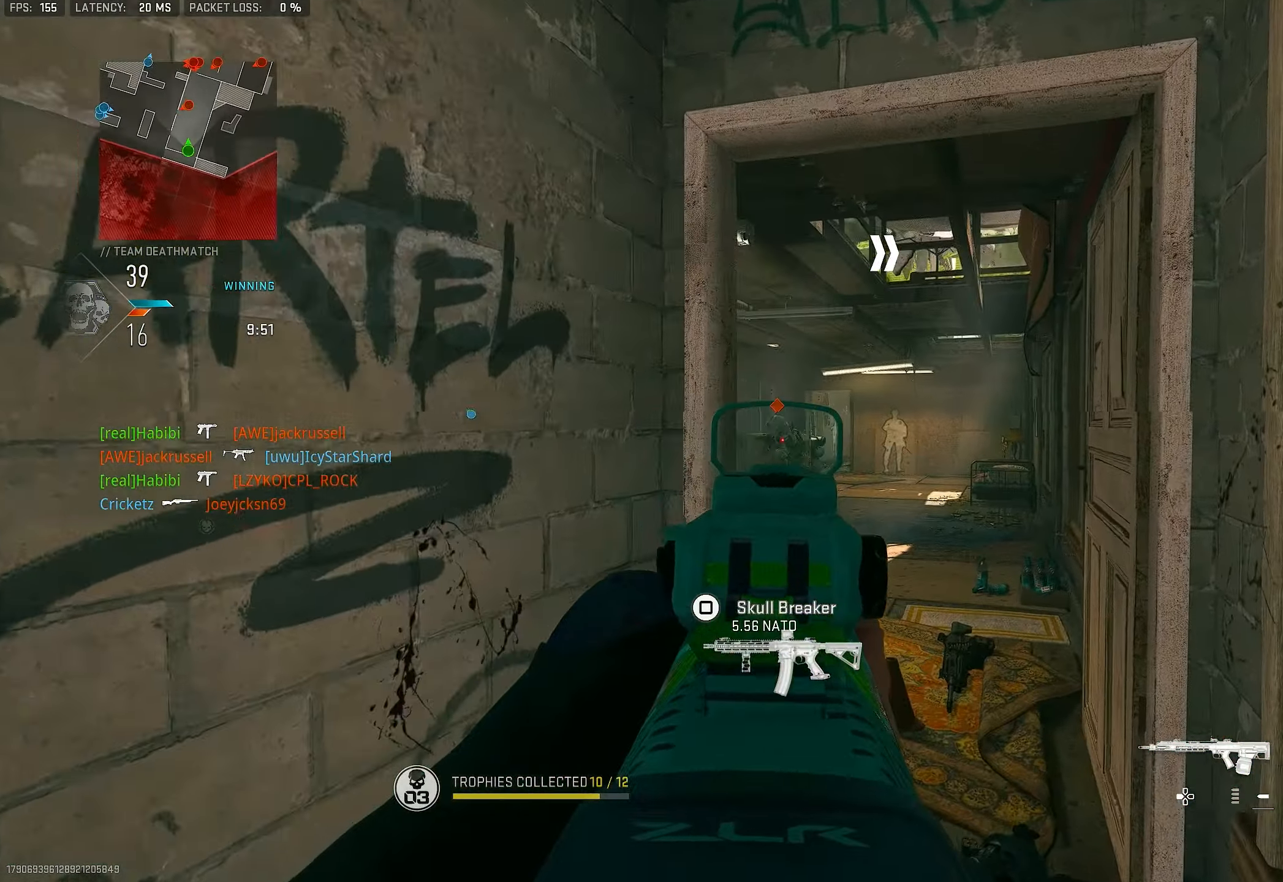
{"buttons": ["L1"], "left_stick": "up-right", "right_stick": "down-left", "events": [[34, "R1", "down"], [34, "left_stick", "up"], [100, "right_stick", "center"], [134, "R1", "up"], [167, "right_stick", "down"], [200, "R1", "down"], [317, "left_stick", "up-right"], [334, "R1", "up"], [334, "right_stick", "down-left"], [400, "R1", "down"], [467, "R1", "up"]]}
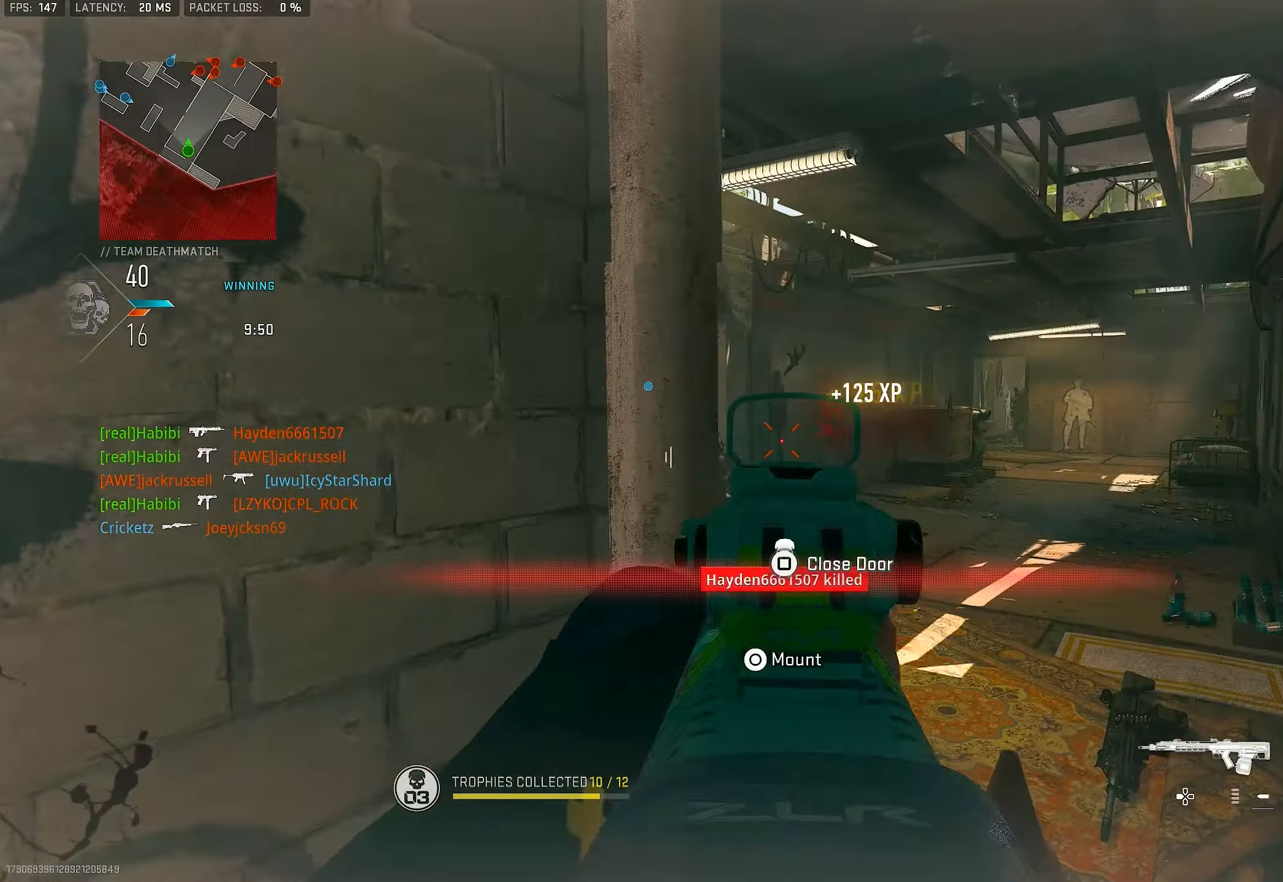
{"buttons": ["L1", "R1"], "left_stick": "up", "right_stick": "center", "events": [[34, "R1", "down"], [34, "right_stick", "center"], [100, "R1", "up"], [100, "right_stick", "up-right"], [200, "left_stick", "up"], [267, "right_stick", "center"], [400, "right_stick", "up-right"], [467, "right_stick", "center"], [500, "R1", "down"]]}
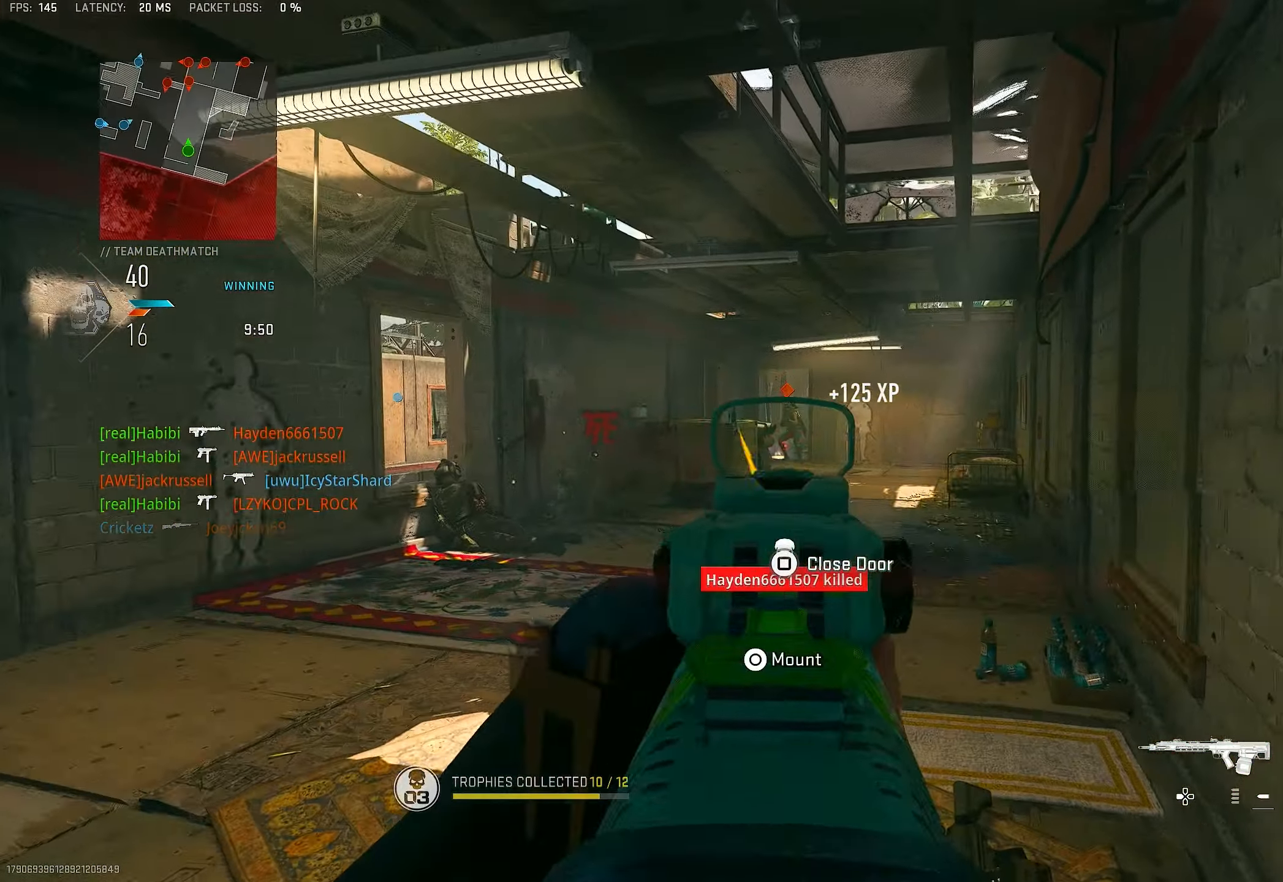
{"buttons": ["L1", "R1"], "left_stick": "up-left", "right_stick": "center", "events": [[34, "R1", "up"], [100, "right_stick", "up-right"], [134, "R1", "down"], [234, "R1", "up"], [234, "right_stick", "center"], [300, "R1", "down"], [367, "R1", "up"], [400, "R1", "down"], [400, "left_stick", "up-left"], [467, "R1", "up"], [500, "R1", "down"]]}
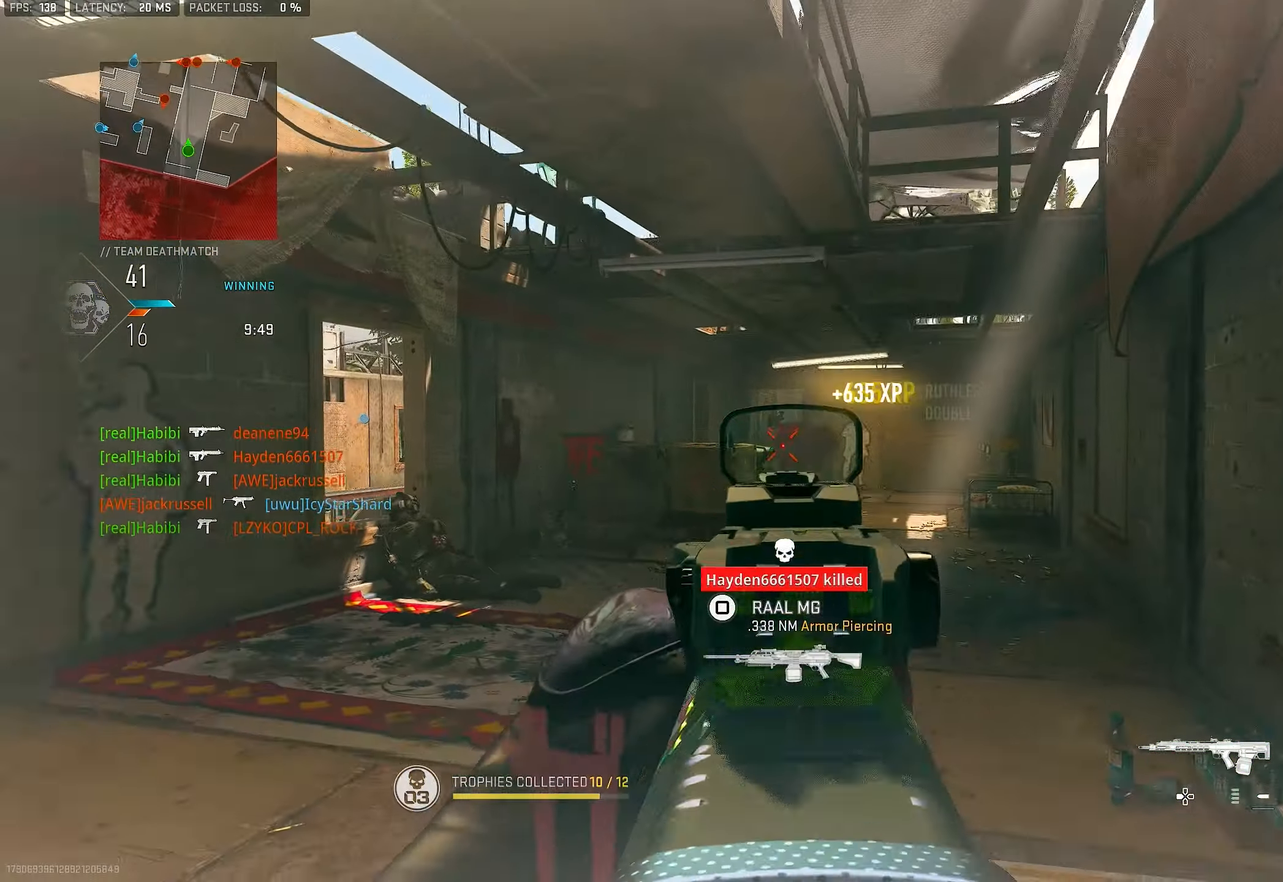
{"buttons": [], "left_stick": "up-left", "right_stick": "right", "events": [[67, "R1", "up"], [67, "left_stick", "left"], [134, "R1", "down"], [167, "R1", "up"], [200, "L1", "up"], [234, "left_stick", "up-left"], [267, "right_stick", "down-left"], [300, "L3", "down"], [400, "L3", "up"], [400, "right_stick", "center"], [467, "right_stick", "right"]]}
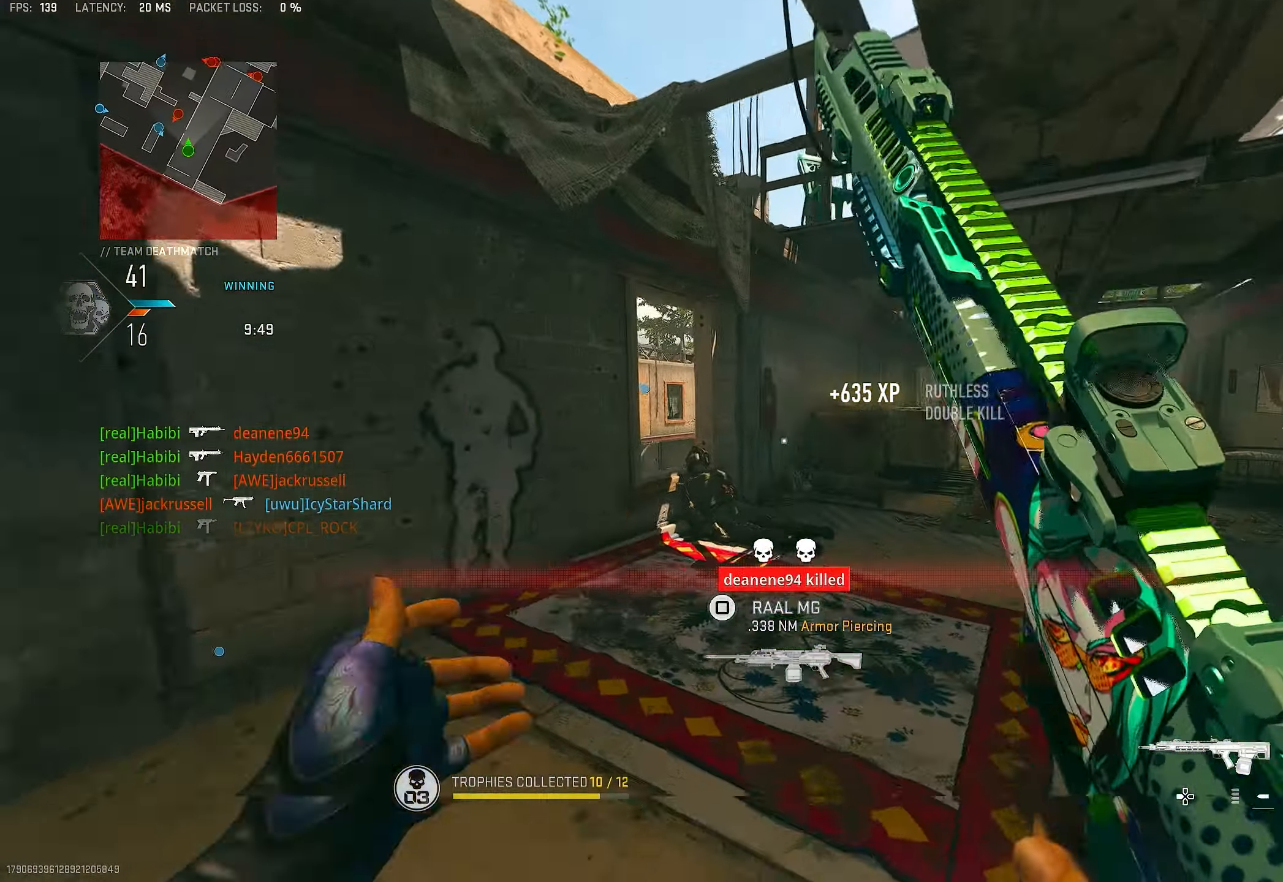
{"buttons": [], "left_stick": "up", "right_stick": "center", "events": [[67, "left_stick", "up"], [100, "right_stick", "center"], [234, "right_stick", "right"], [467, "right_stick", "center"]]}
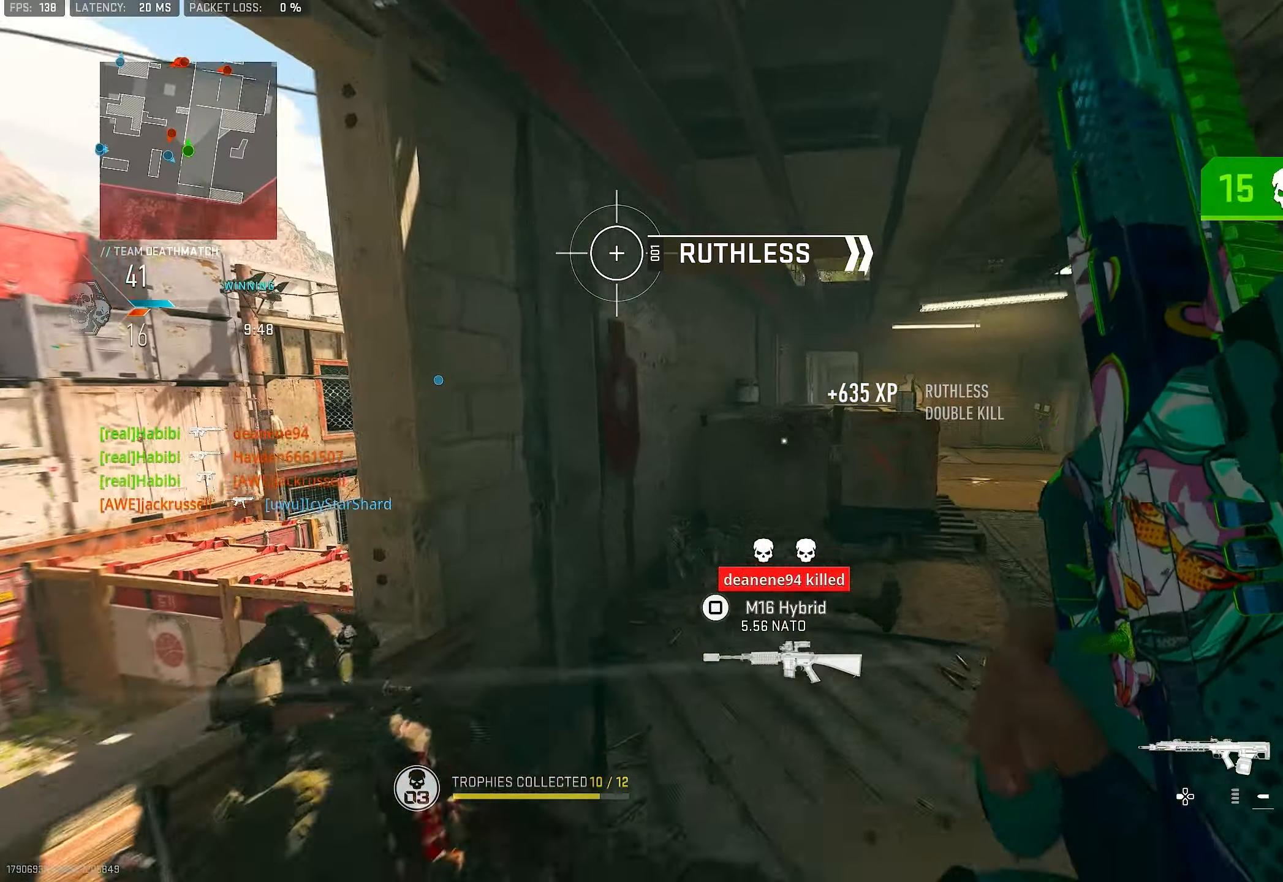
{"buttons": ["L1"], "left_stick": "up-left", "right_stick": "center", "events": [[234, "right_stick", "right"], [334, "L1", "down"], [334, "right_stick", "center"], [433, "left_stick", "up-left"]]}
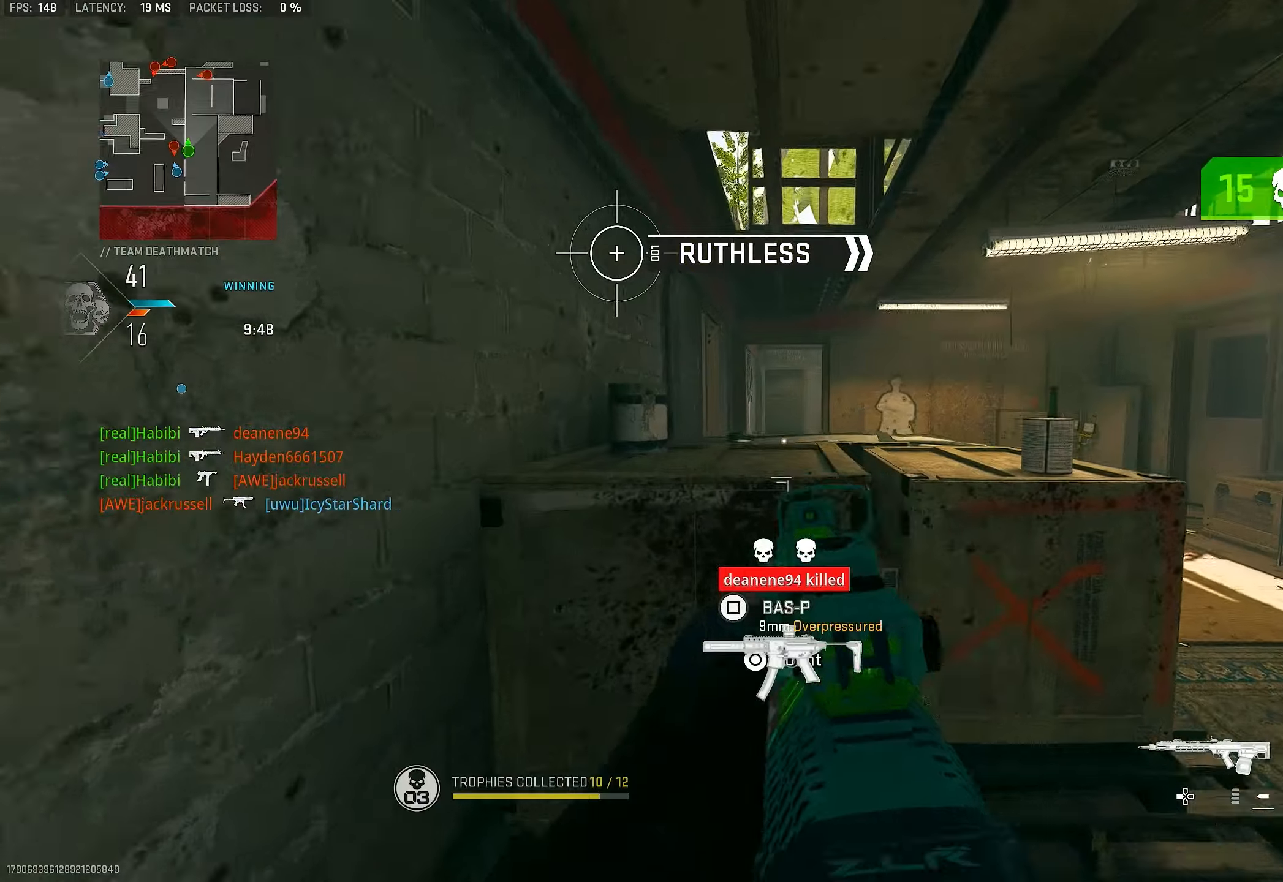
{"buttons": ["L1"], "left_stick": "up-right", "right_stick": "center", "events": [[233, "left_stick", "up"], [366, "left_stick", "up-right"], [400, "right_stick", "up-right"], [500, "right_stick", "center"]]}
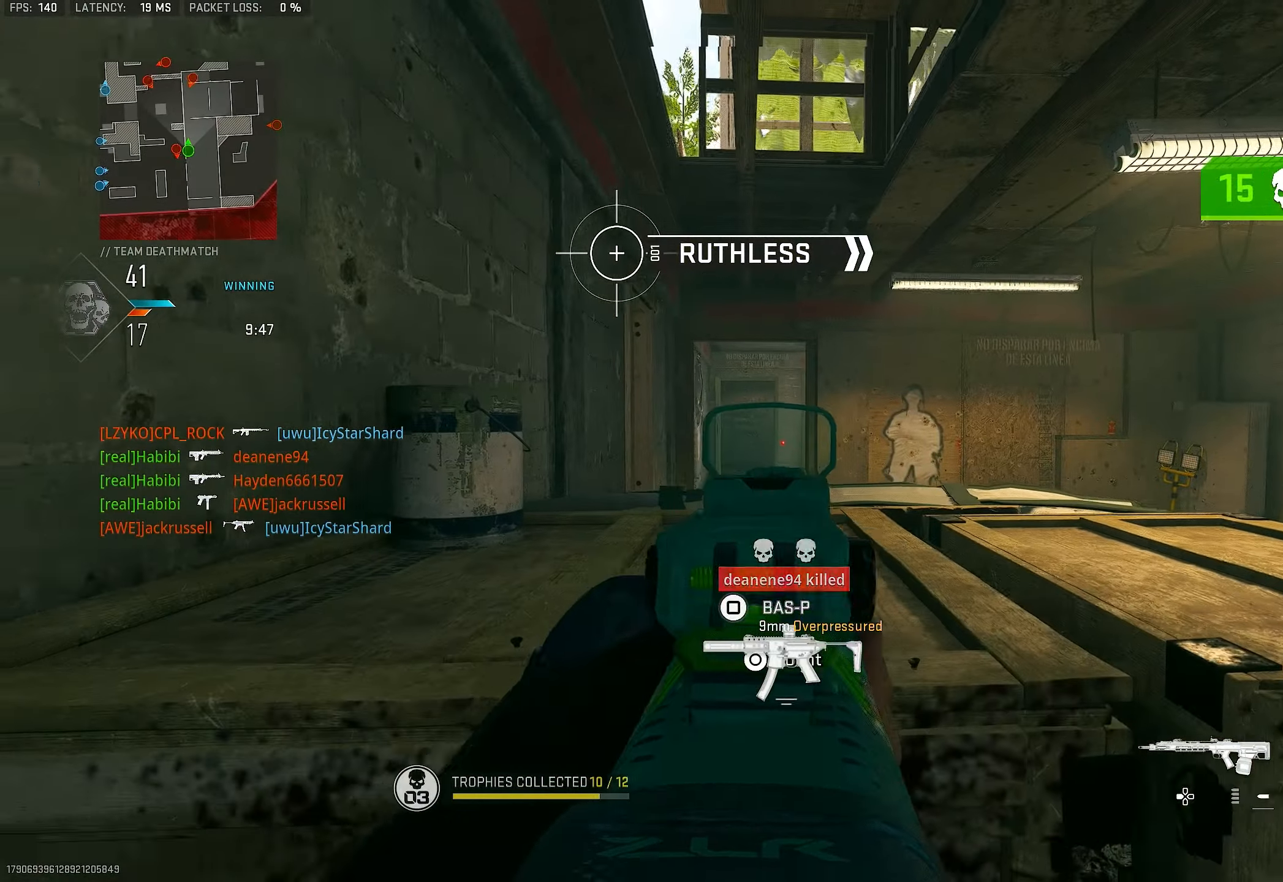
{"buttons": ["L1"], "left_stick": "right", "right_stick": "center", "events": [[133, "left_stick", "left"], [400, "left_stick", "center"], [466, "left_stick", "right"]]}
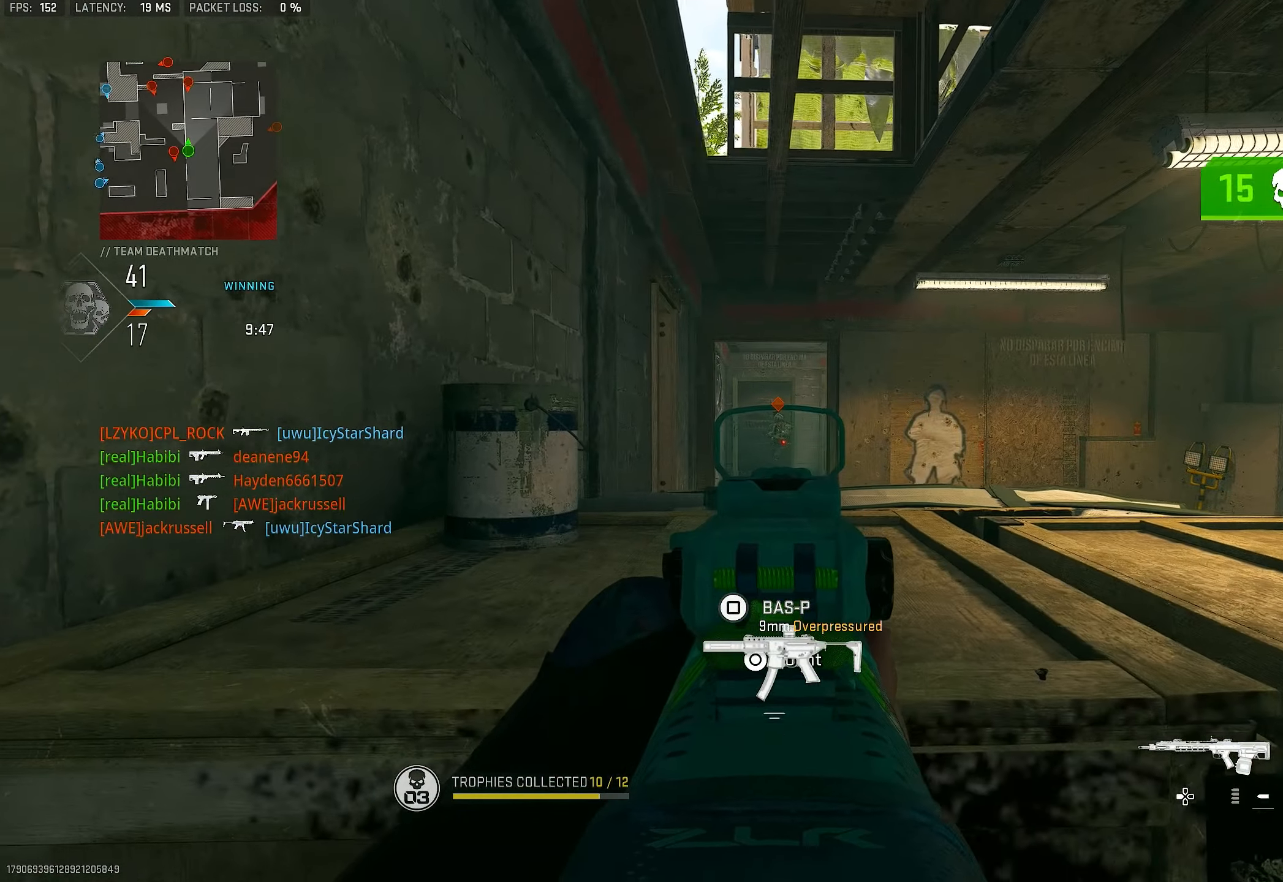
{"buttons": ["L1"], "left_stick": "right", "right_stick": "center", "events": [[166, "left_stick", "left"], [200, "R1", "down"], [300, "left_stick", "up-right"], [400, "R1", "up"], [400, "left_stick", "right"], [433, "R1", "down"], [500, "R1", "up"]]}
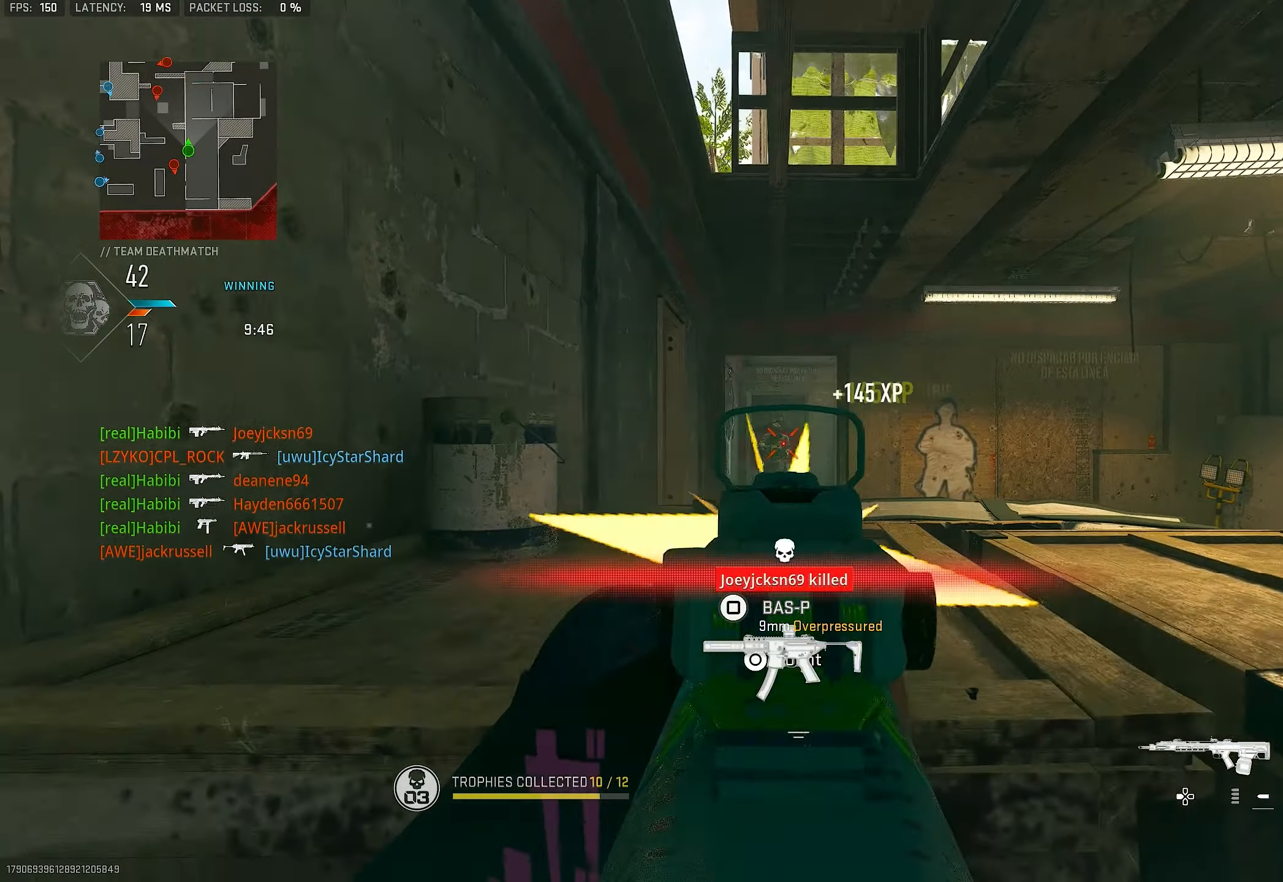
{"buttons": [], "left_stick": "down-left", "right_stick": "down-left", "events": [[33, "R1", "down"], [166, "left_stick", "up-right"], [200, "R1", "up"], [233, "L1", "up"], [300, "R1", "down"], [333, "R1", "up"], [366, "left_stick", "down-right"], [366, "right_stick", "down-left"], [466, "left_stick", "down-left"]]}